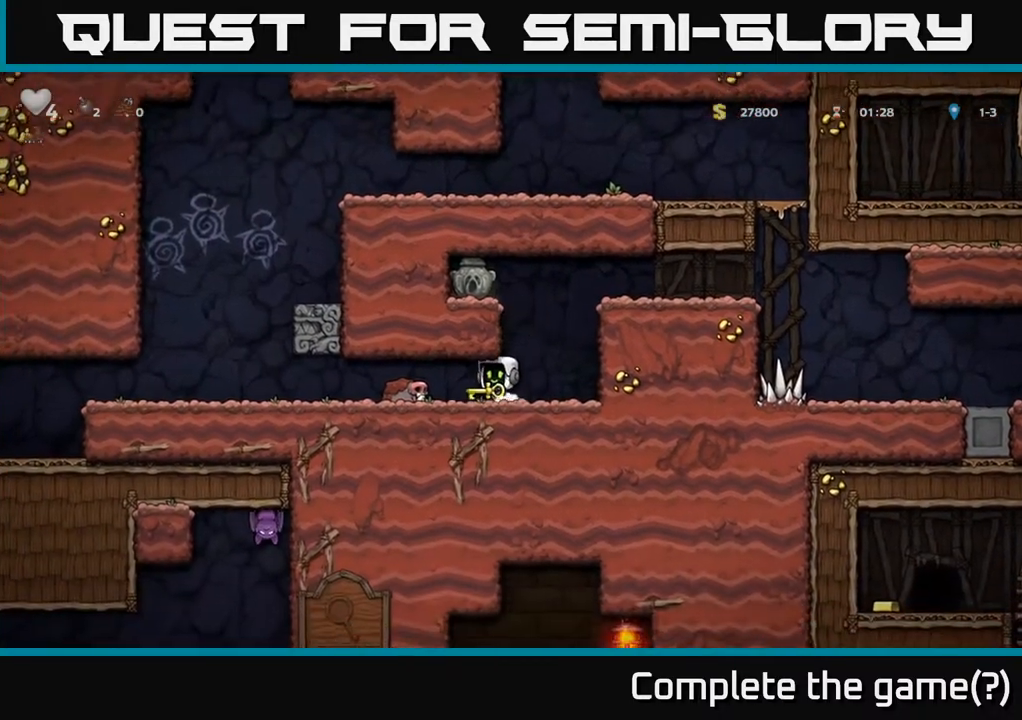
Gameplay with a controller (Xbox layout); each line is a JSON object with the inputs held at the frame after it. "events" lists button and stick changes between this image and that frame as [ms after this image, input, new state], when the widget could be followed in between.
{"buttons": ["DPAD_LEFT"], "left_stick": "center", "right_stick": "center", "events": []}
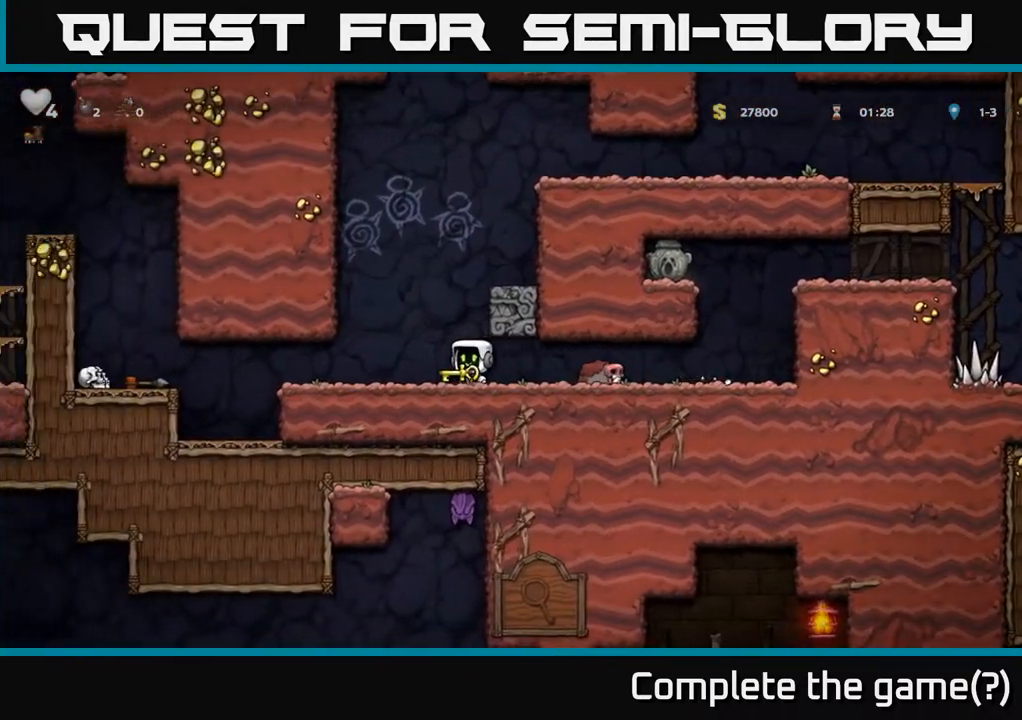
{"buttons": ["A", "DPAD_LEFT"], "left_stick": "center", "right_stick": "center", "events": [[433, "A", "down"]]}
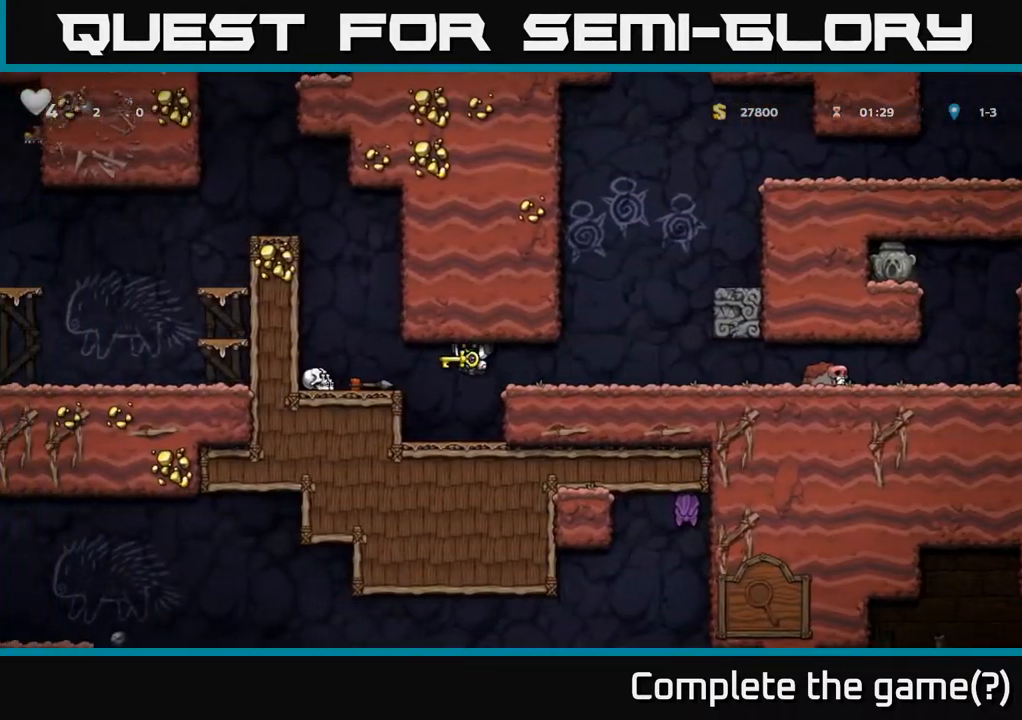
{"buttons": ["DPAD_RIGHT"], "left_stick": "center", "right_stick": "center", "events": [[83, "A", "up"], [267, "DPAD_LEFT", "up"], [483, "DPAD_RIGHT", "down"]]}
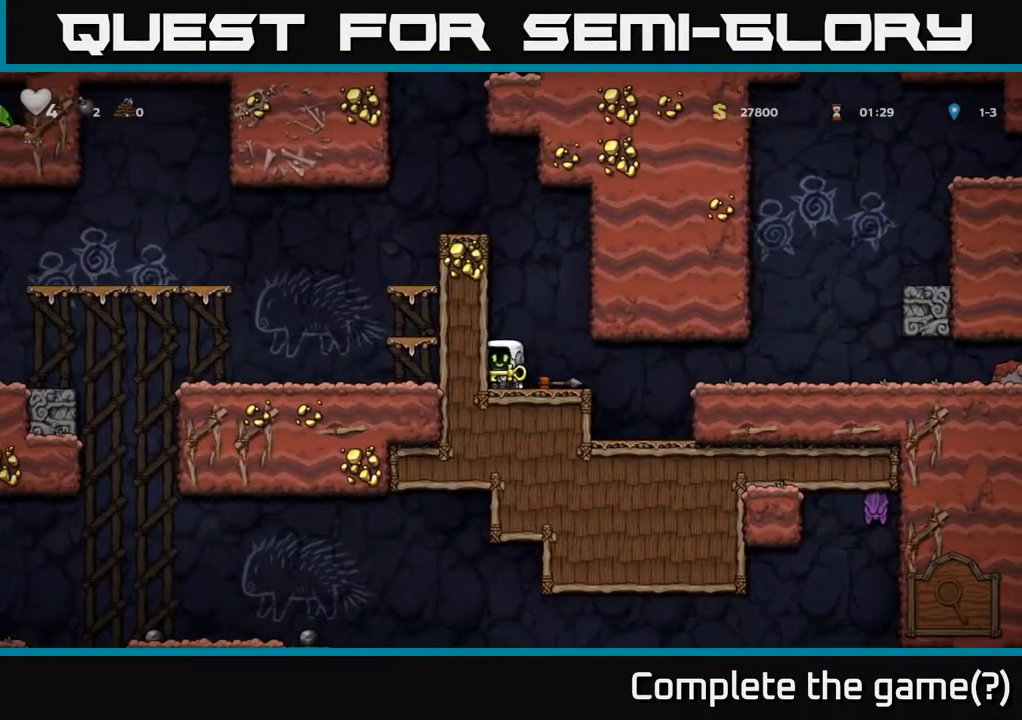
{"buttons": ["DPAD_LEFT"], "left_stick": "center", "right_stick": "center", "events": [[367, "DPAD_RIGHT", "up"], [450, "DPAD_LEFT", "down"]]}
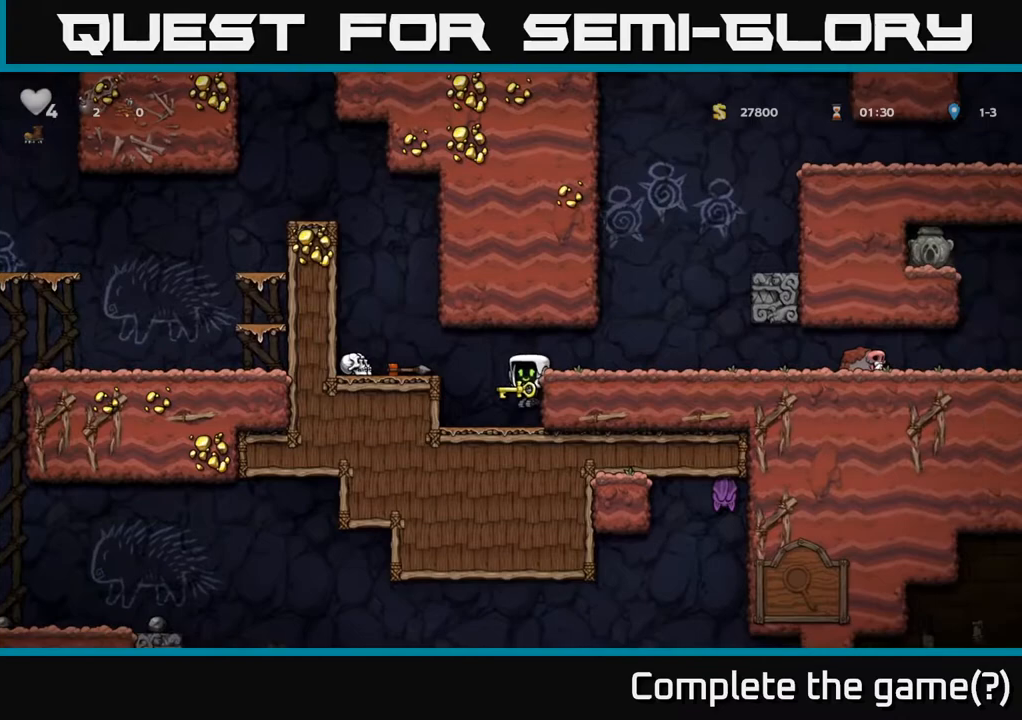
{"buttons": [], "left_stick": "center", "right_stick": "center", "events": [[100, "A", "down"], [317, "A", "up"], [467, "DPAD_LEFT", "up"]]}
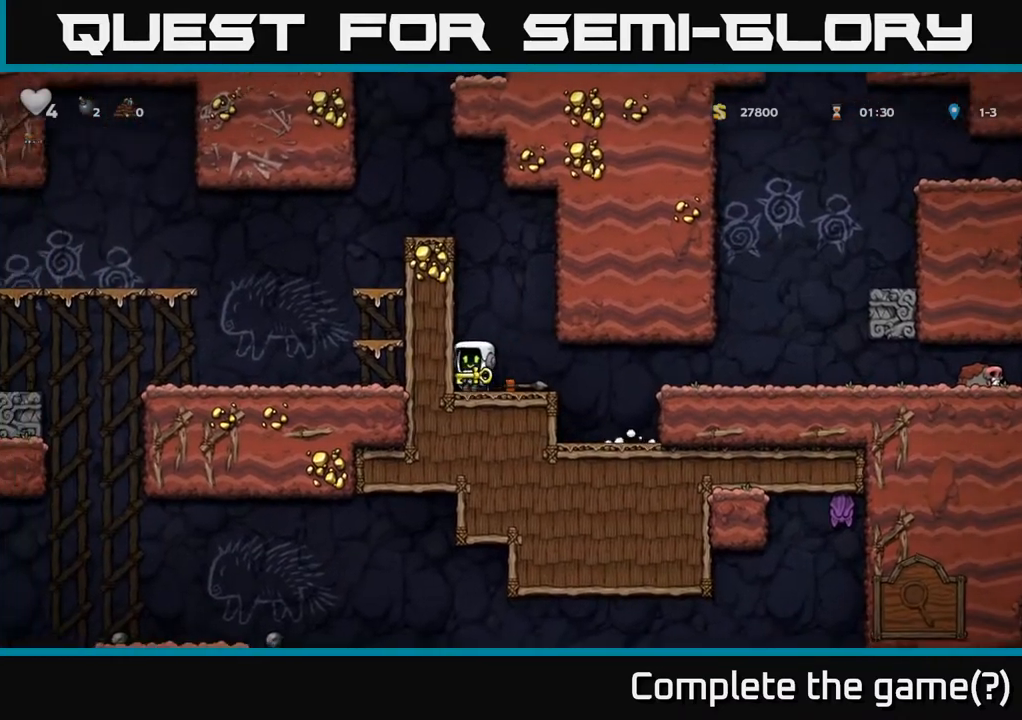
{"buttons": ["A", "DPAD_RIGHT"], "left_stick": "center", "right_stick": "center", "events": [[250, "DPAD_RIGHT", "down"], [500, "A", "down"]]}
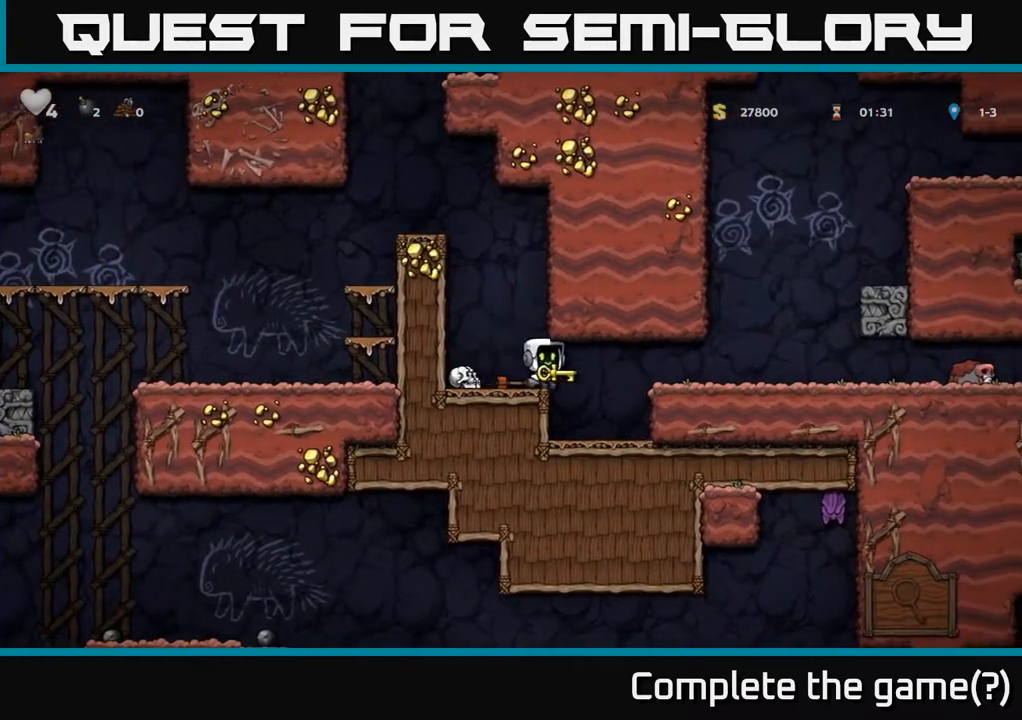
{"buttons": [], "left_stick": "center", "right_stick": "center", "events": [[167, "A", "up"], [317, "DPAD_RIGHT", "up"]]}
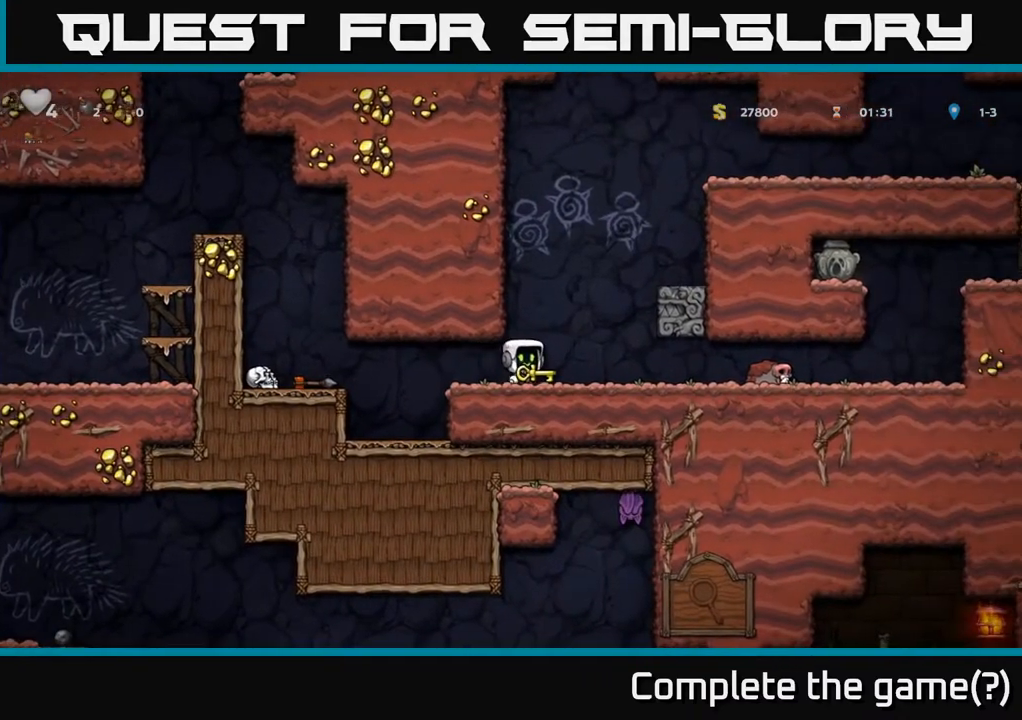
{"buttons": [], "left_stick": "center", "right_stick": "center", "events": [[50, "DPAD_RIGHT", "down"], [83, "DPAD_RIGHT", "up"]]}
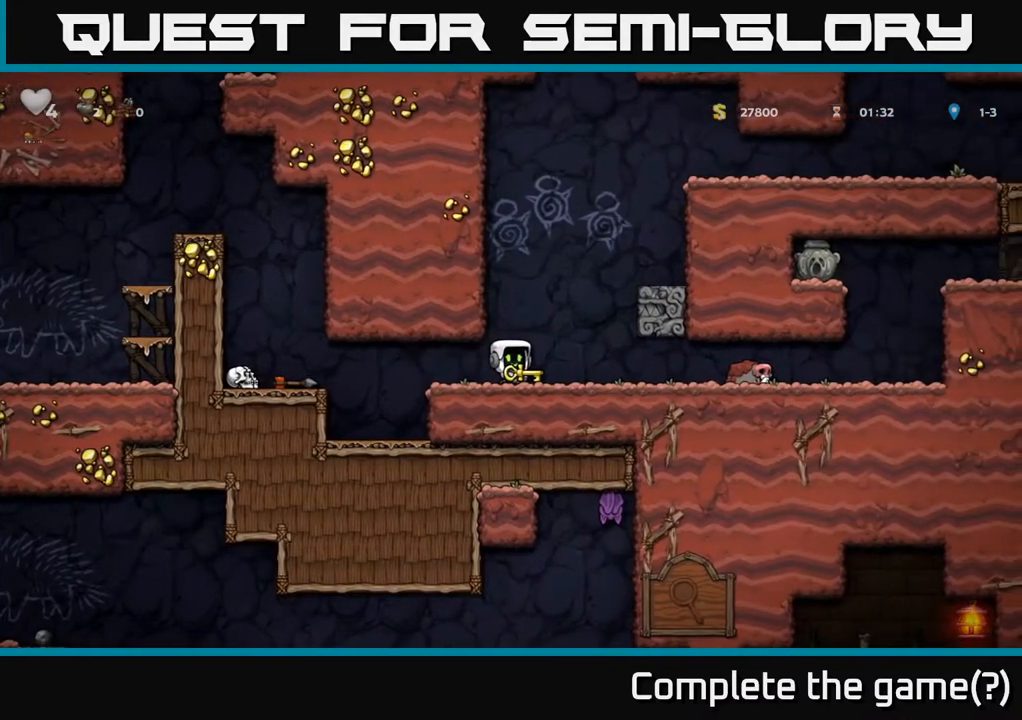
{"buttons": ["L1", "DPAD_DOWN"], "left_stick": "center", "right_stick": "center", "events": [[50, "DPAD_RIGHT", "down"], [117, "DPAD_RIGHT", "up"], [383, "DPAD_DOWN", "down"], [467, "L1", "down"]]}
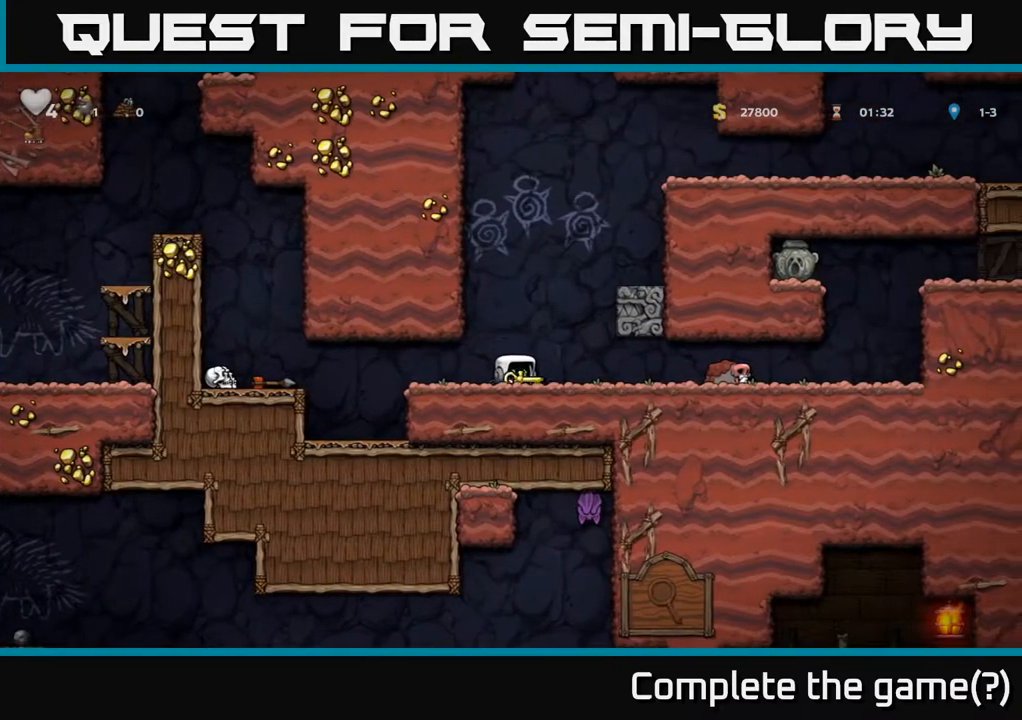
{"buttons": ["DPAD_RIGHT"], "left_stick": "center", "right_stick": "center", "events": [[33, "DPAD_DOWN", "up"], [83, "L1", "up"], [183, "DPAD_RIGHT", "down"]]}
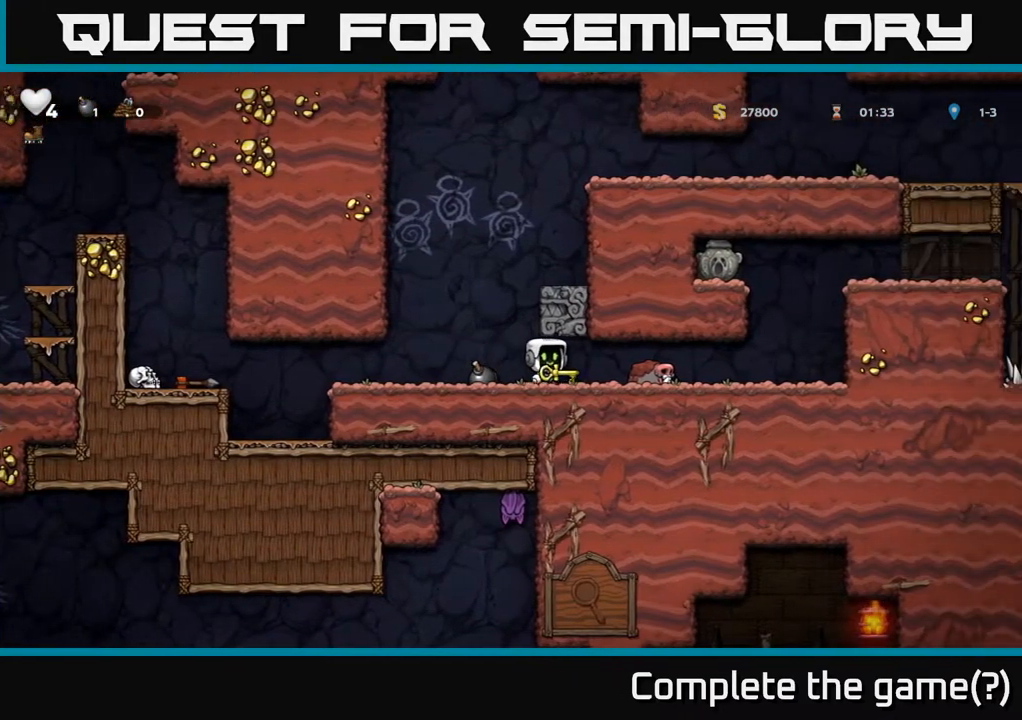
{"buttons": [], "left_stick": "center", "right_stick": "center", "events": [[500, "DPAD_RIGHT", "up"]]}
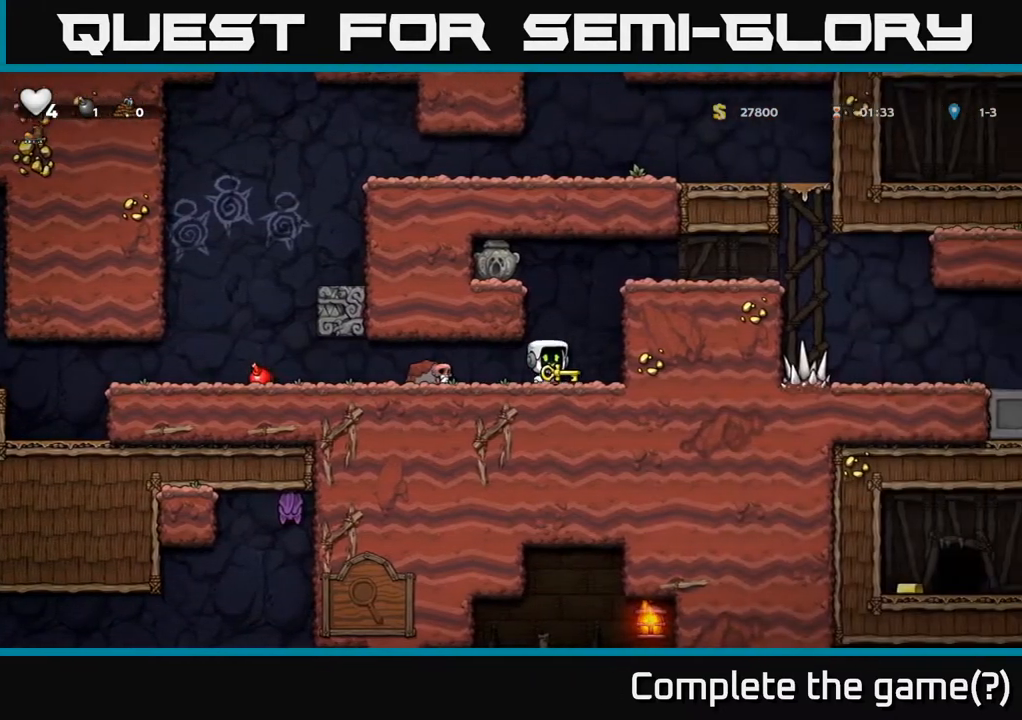
{"buttons": [], "left_stick": "center", "right_stick": "center", "events": [[67, "DPAD_LEFT", "down"], [167, "DPAD_LEFT", "up"]]}
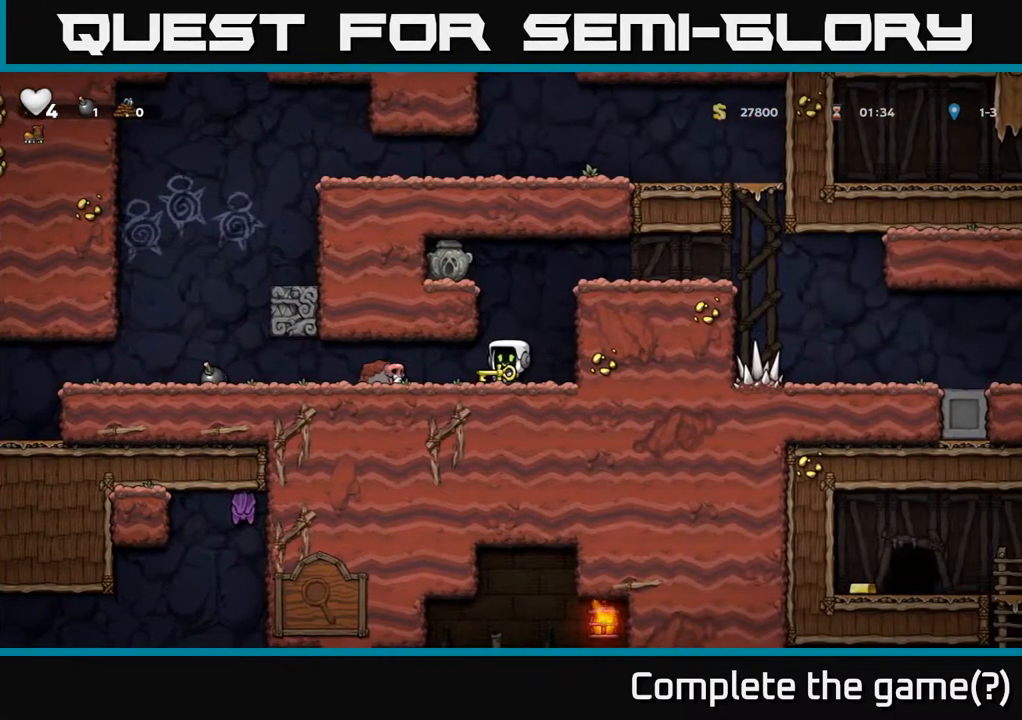
{"buttons": [], "left_stick": "center", "right_stick": "center", "events": []}
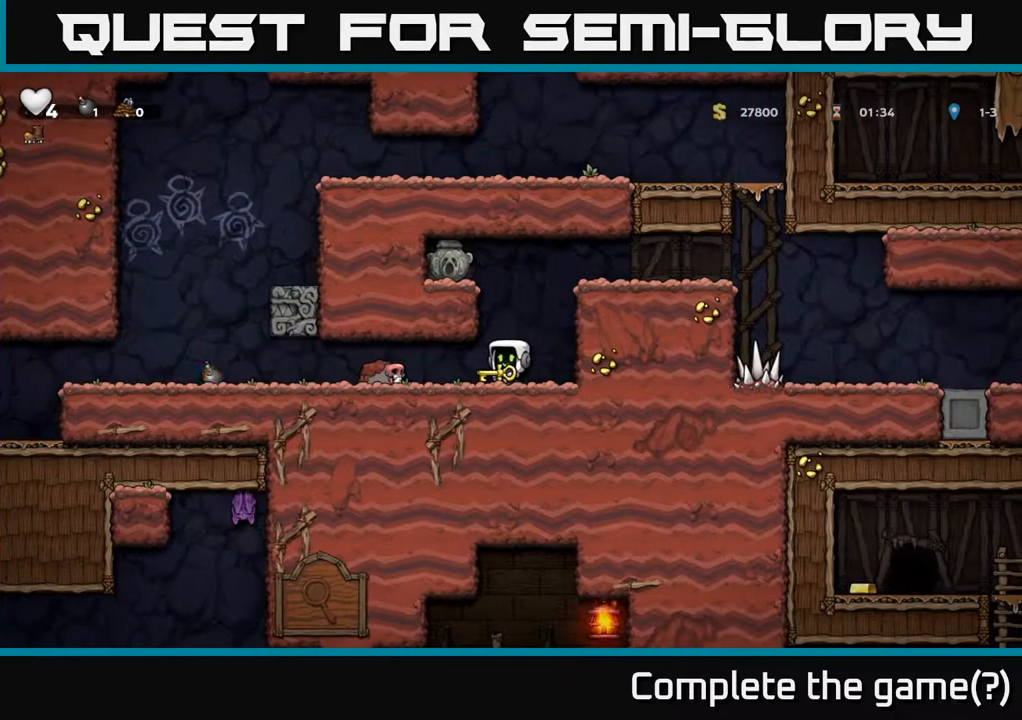
{"buttons": [], "left_stick": "center", "right_stick": "center", "events": [[167, "DPAD_LEFT", "down"], [350, "DPAD_LEFT", "up"]]}
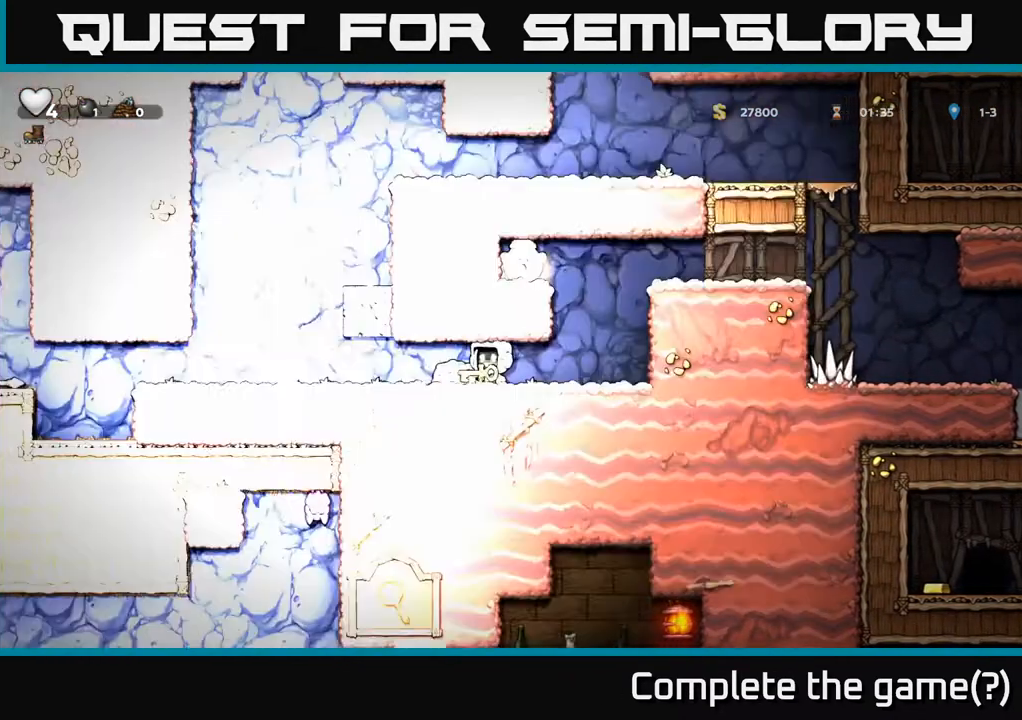
{"buttons": ["DPAD_LEFT"], "left_stick": "center", "right_stick": "center", "events": [[400, "DPAD_LEFT", "down"]]}
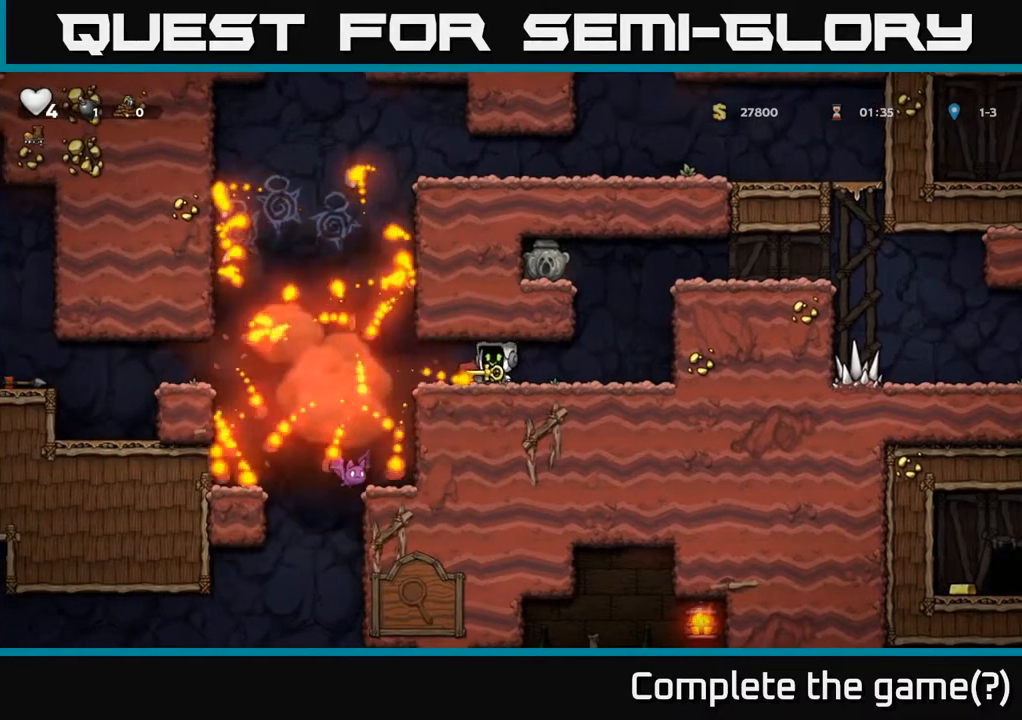
{"buttons": ["DPAD_DOWN"], "left_stick": "center", "right_stick": "center", "events": [[83, "DPAD_LEFT", "up"], [400, "DPAD_DOWN", "down"], [433, "X", "down"], [500, "X", "up"]]}
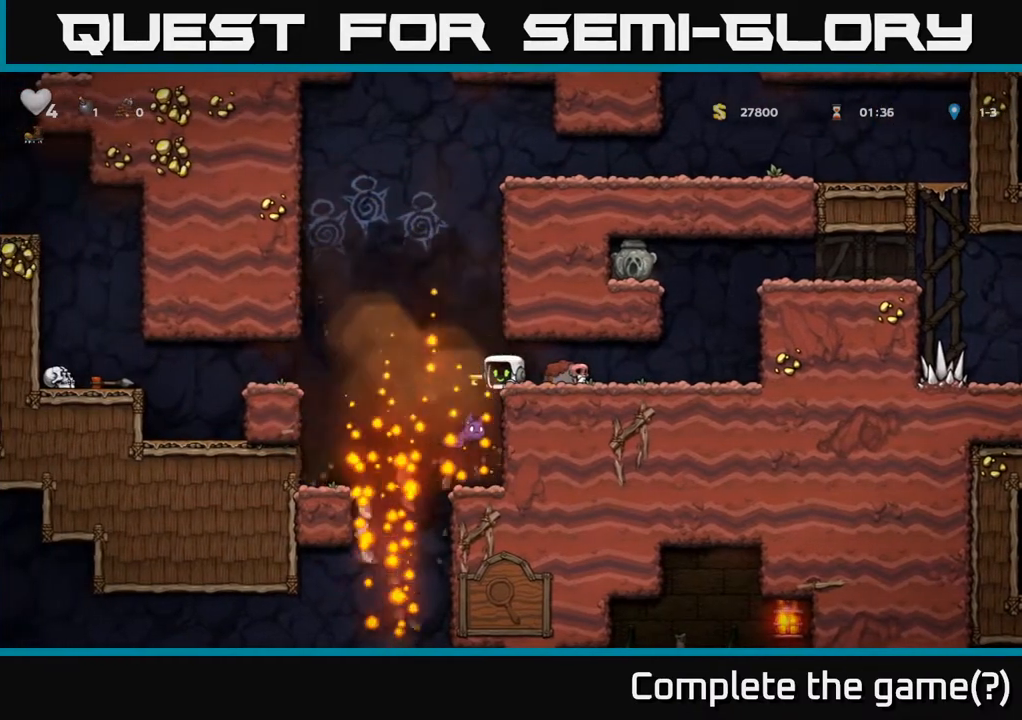
{"buttons": ["X", "DPAD_LEFT"], "left_stick": "center", "right_stick": "center", "events": [[83, "DPAD_RIGHT", "down"], [100, "DPAD_DOWN", "up"], [367, "DPAD_RIGHT", "up"], [433, "DPAD_LEFT", "down"], [467, "X", "down"]]}
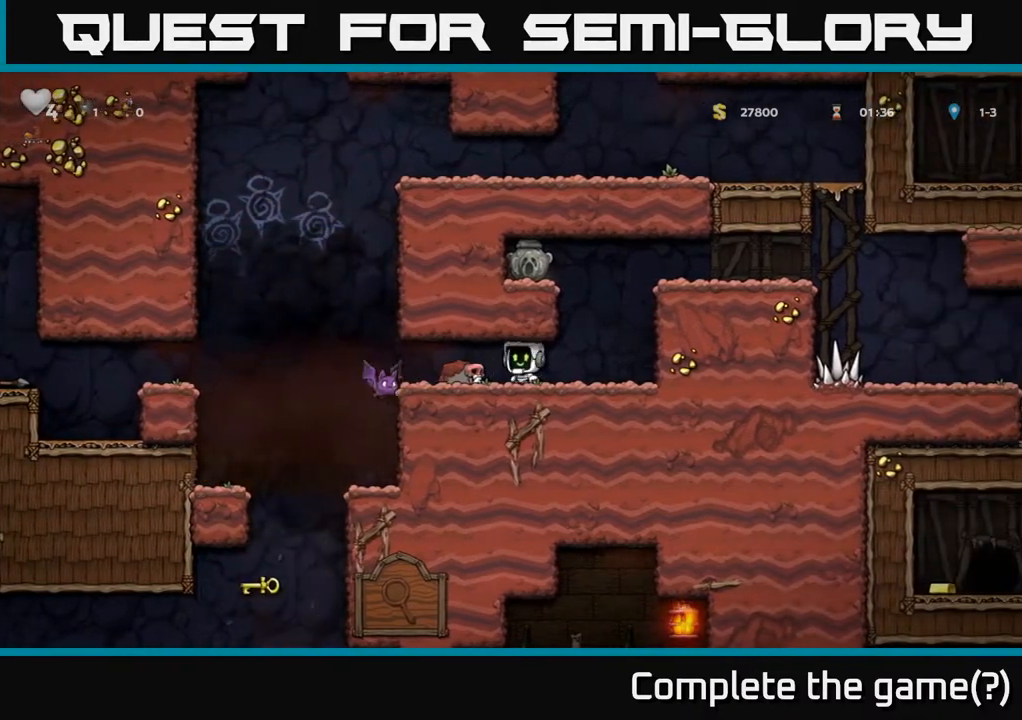
{"buttons": [], "left_stick": "center", "right_stick": "center", "events": [[50, "X", "up"], [83, "DPAD_LEFT", "up"]]}
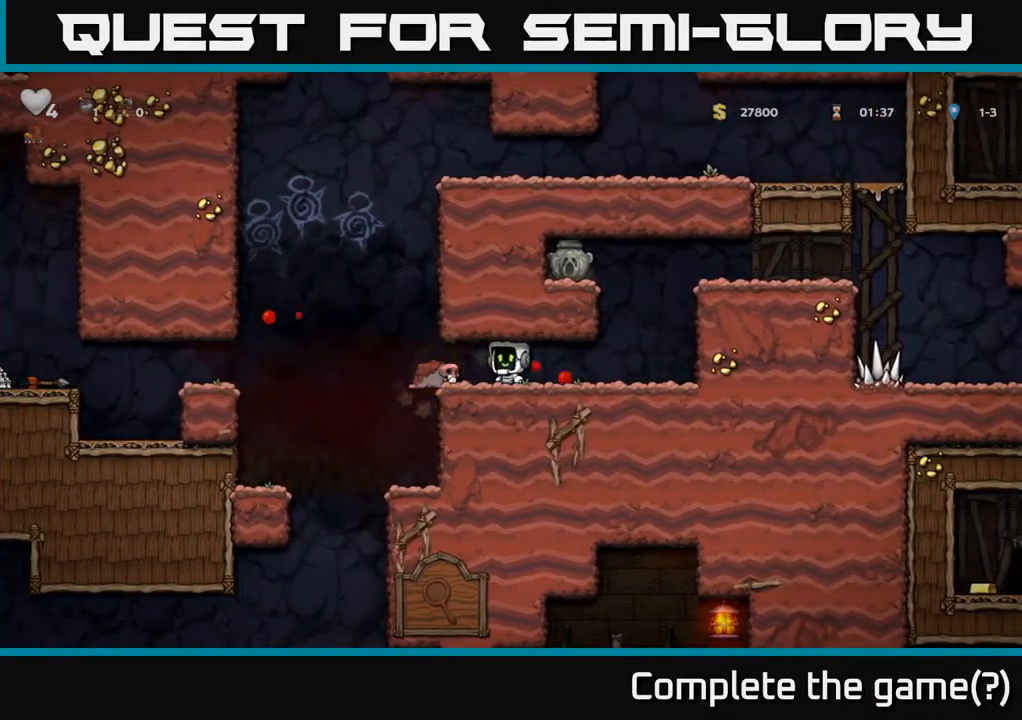
{"buttons": ["A", "DPAD_LEFT"], "left_stick": "center", "right_stick": "center", "events": [[100, "DPAD_RIGHT", "down"], [400, "A", "down"], [400, "DPAD_RIGHT", "up"], [450, "DPAD_LEFT", "down"]]}
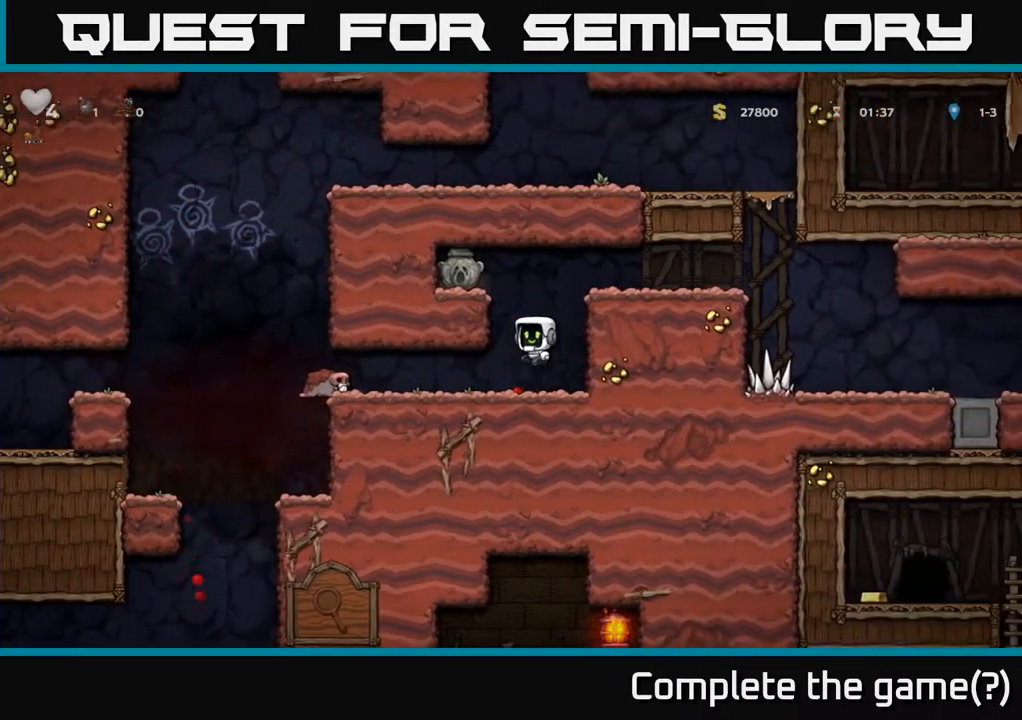
{"buttons": ["DPAD_DOWN"], "left_stick": "center", "right_stick": "center", "events": [[67, "A", "up"], [250, "A", "down"], [367, "A", "up"], [433, "DPAD_LEFT", "up"], [500, "DPAD_DOWN", "down"]]}
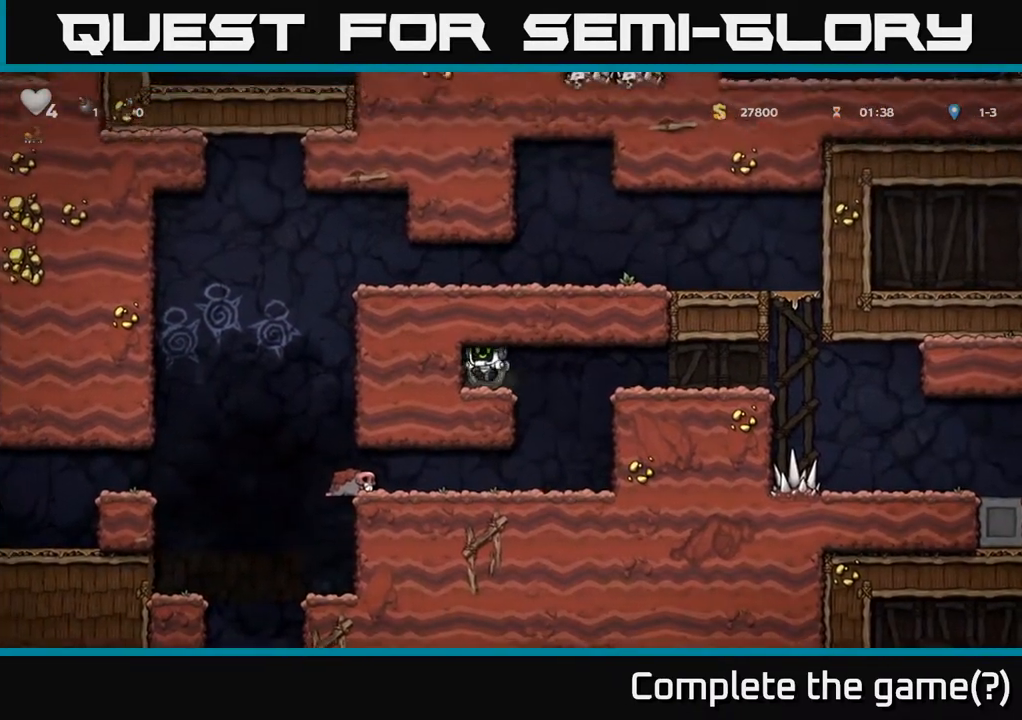
{"buttons": [], "left_stick": "center", "right_stick": "center", "events": [[150, "X", "down"], [200, "DPAD_RIGHT", "down"], [233, "DPAD_DOWN", "up"], [250, "X", "up"], [433, "DPAD_RIGHT", "up"]]}
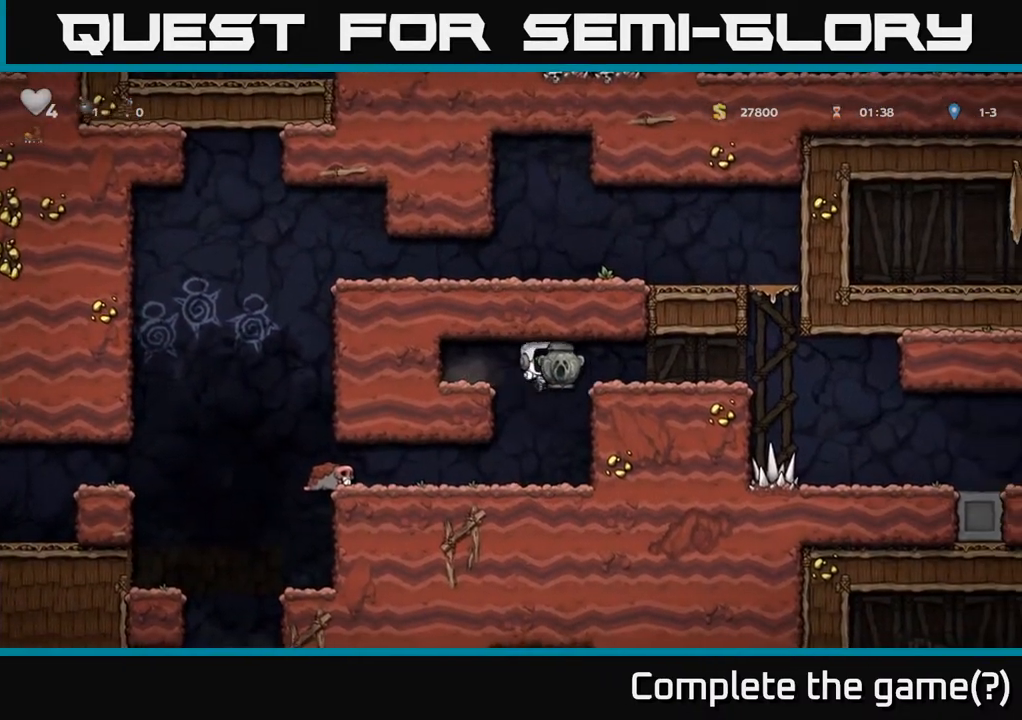
{"buttons": ["DPAD_LEFT"], "left_stick": "center", "right_stick": "center", "events": [[133, "DPAD_LEFT", "down"]]}
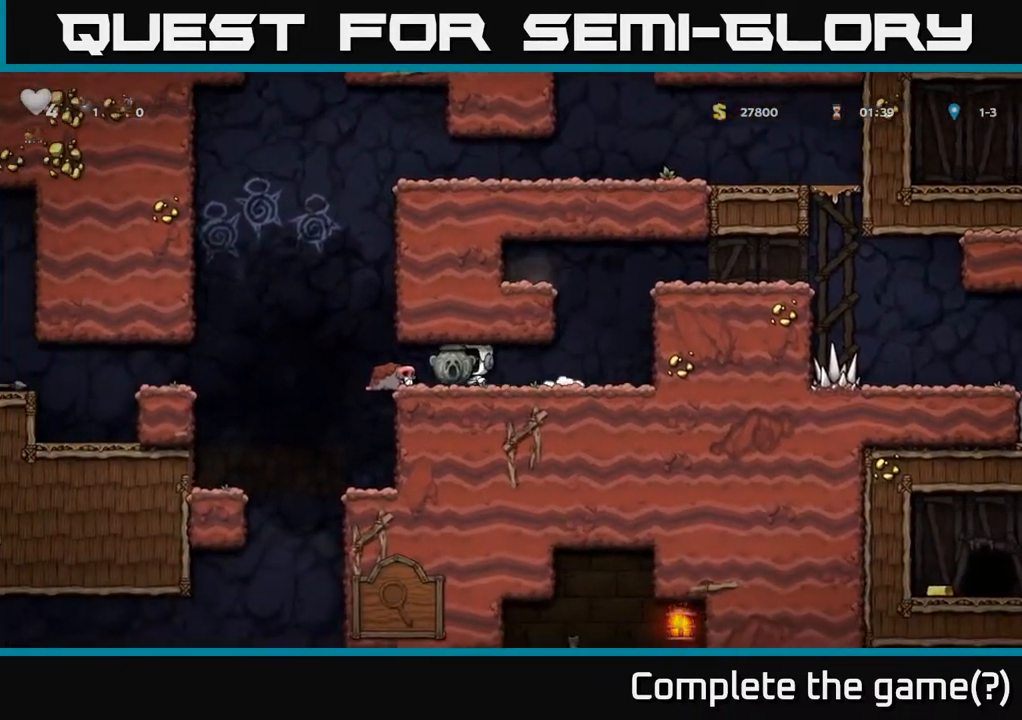
{"buttons": ["DPAD_LEFT"], "left_stick": "center", "right_stick": "center", "events": []}
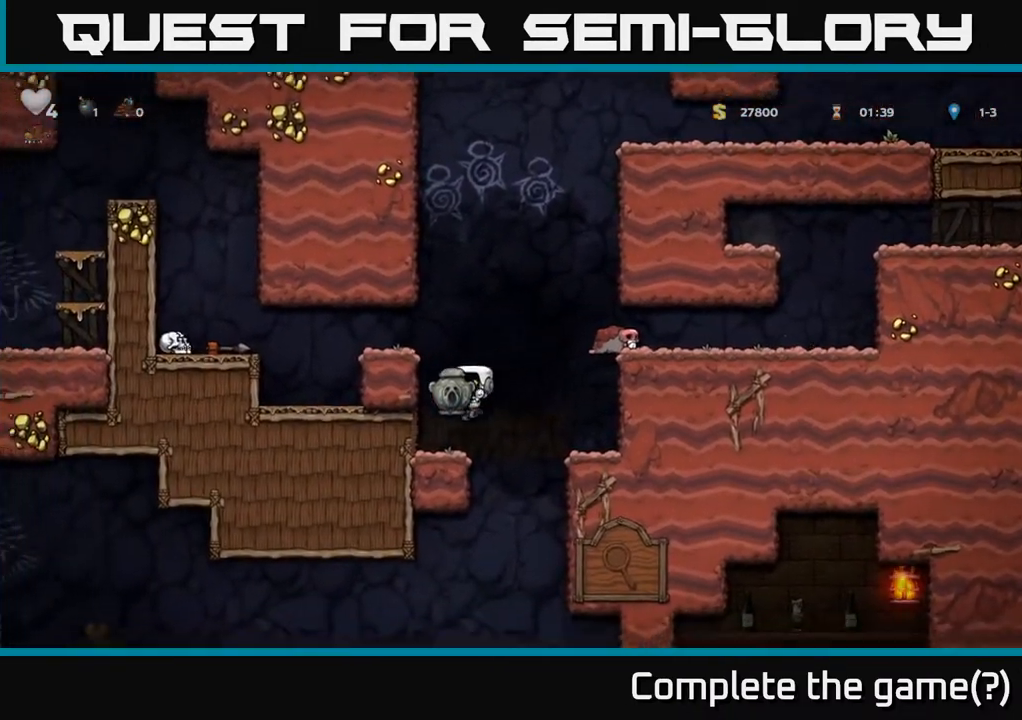
{"buttons": ["DPAD_RIGHT"], "left_stick": "center", "right_stick": "center", "events": [[67, "DPAD_LEFT", "up"], [117, "DPAD_RIGHT", "down"]]}
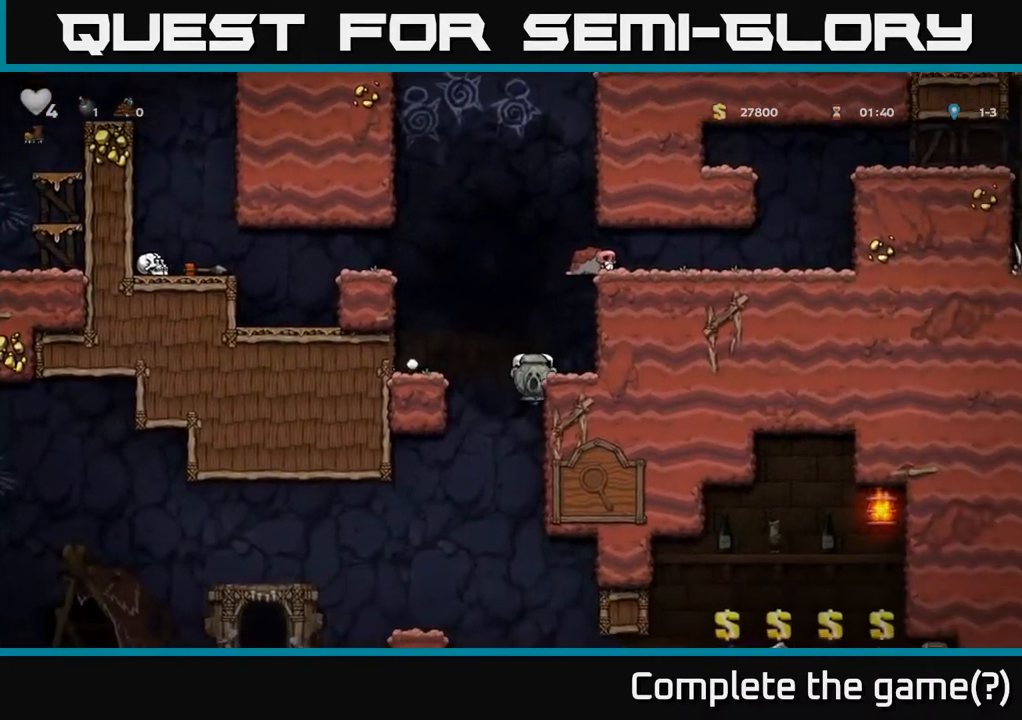
{"buttons": ["DPAD_LEFT"], "left_stick": "center", "right_stick": "center", "events": [[67, "DPAD_DOWN", "down"], [83, "DPAD_RIGHT", "up"], [183, "A", "down"], [300, "A", "up"], [400, "DPAD_DOWN", "up"], [417, "DPAD_LEFT", "down"]]}
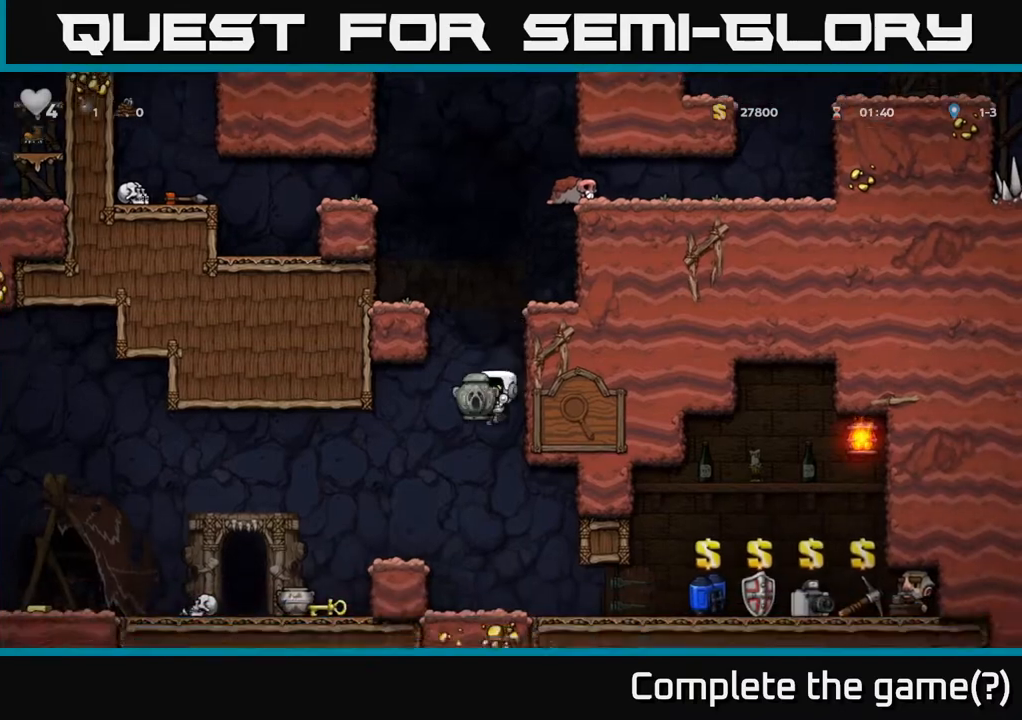
{"buttons": [], "left_stick": "center", "right_stick": "center", "events": [[100, "DPAD_LEFT", "up"], [267, "DPAD_RIGHT", "down"], [433, "DPAD_RIGHT", "up"]]}
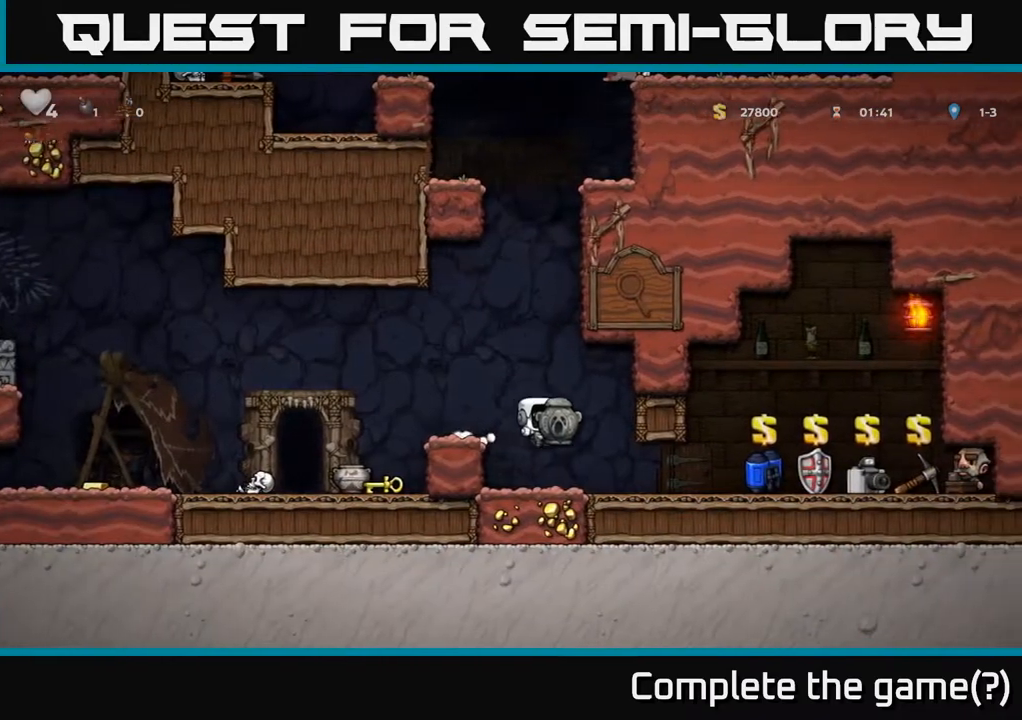
{"buttons": ["DPAD_DOWN"], "left_stick": "center", "right_stick": "center", "events": [[133, "DPAD_DOWN", "down"]]}
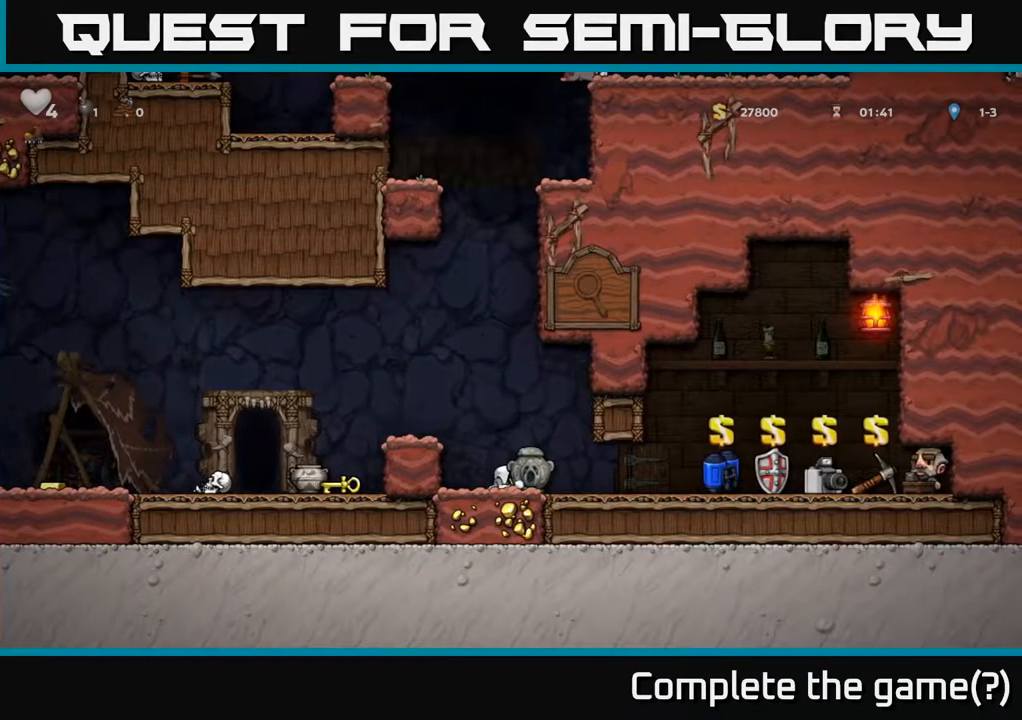
{"buttons": ["DPAD_DOWN", "DPAD_RIGHT"], "left_stick": "center", "right_stick": "center", "events": [[133, "DPAD_LEFT", "down"], [233, "DPAD_LEFT", "up"], [267, "X", "down"], [383, "DPAD_RIGHT", "down"], [383, "X", "up"]]}